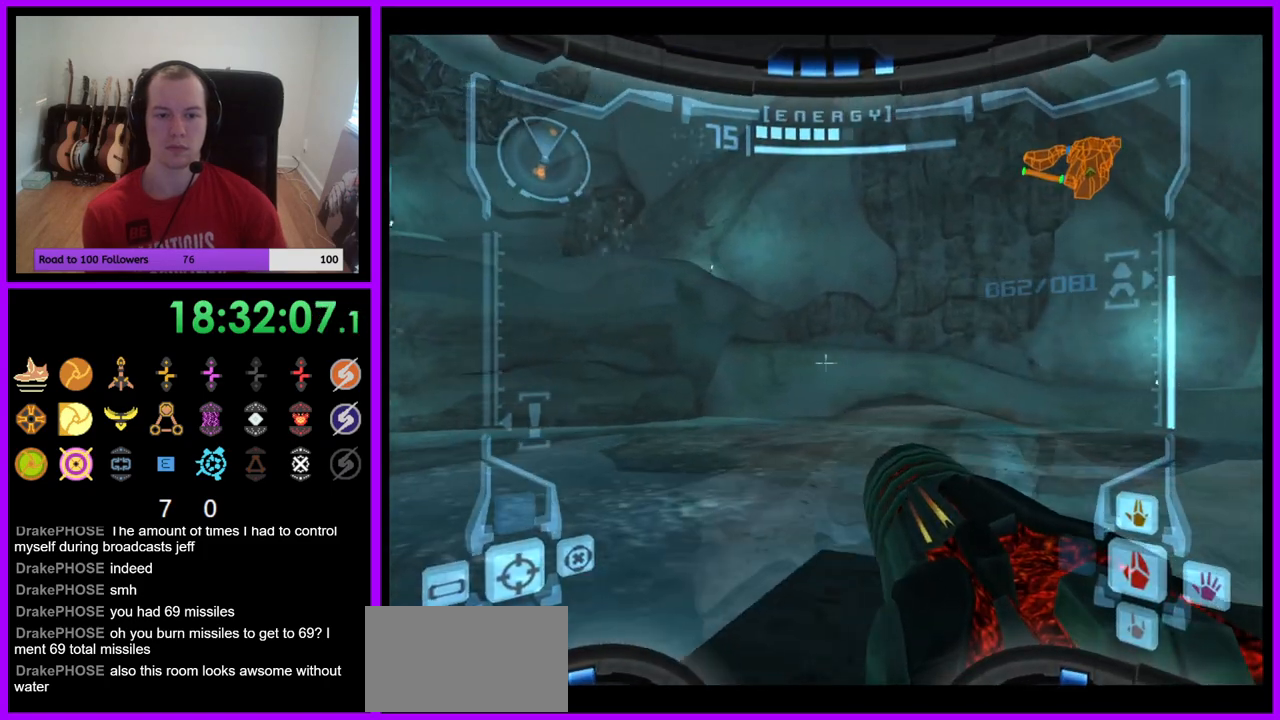
Gameplay with a controller (Nintendo layout); each line is a JSON object with the inputs held at the frame after it (dt_ms = milliseconds from this image to that frame). "events" lists button and stick changes between this image and that frame as [ms after this image, input, new state], when the widget could be followed in between. Not read: L3 R3 Z.
{"dt_ms": 500, "buttons": [], "left_stick": "up-left", "right_stick": "center", "events": [[233, "left_stick", "up"], [433, "L1", "up"], [467, "left_stick", "up-left"]]}
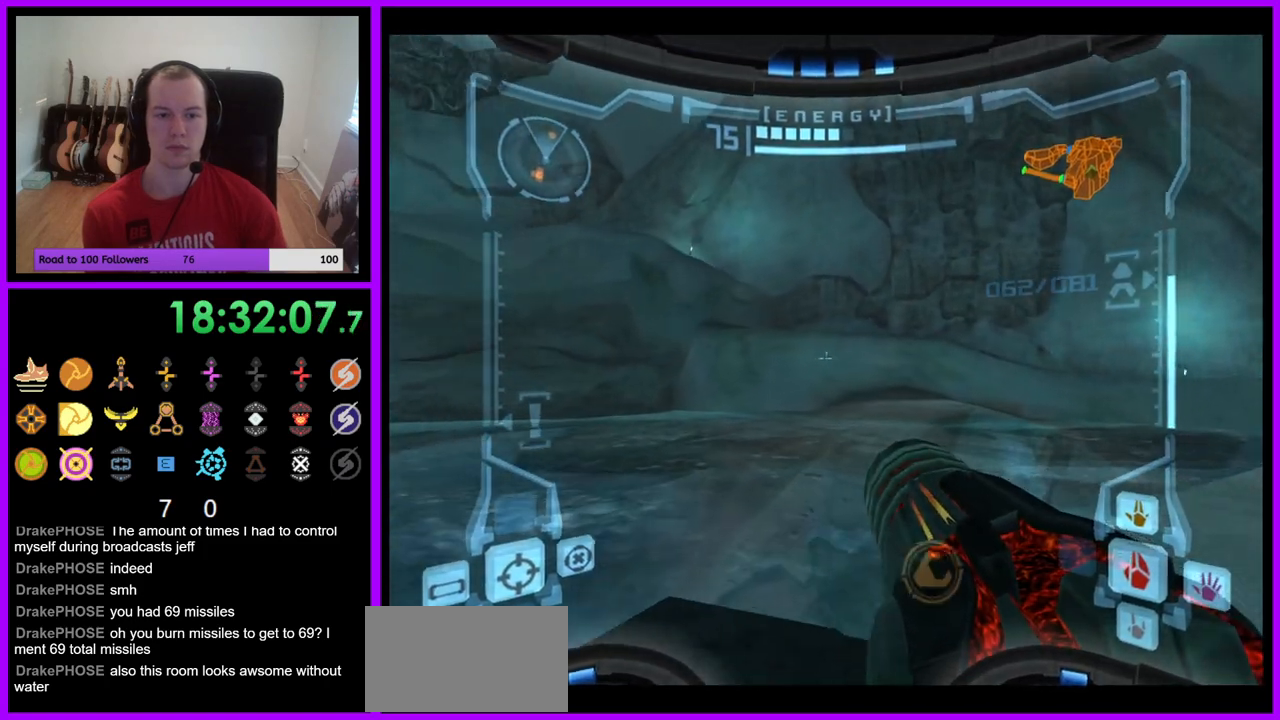
{"dt_ms": 500, "buttons": ["L1"], "left_stick": "up", "right_stick": "center", "events": [[300, "left_stick", "up"], [317, "L1", "down"]]}
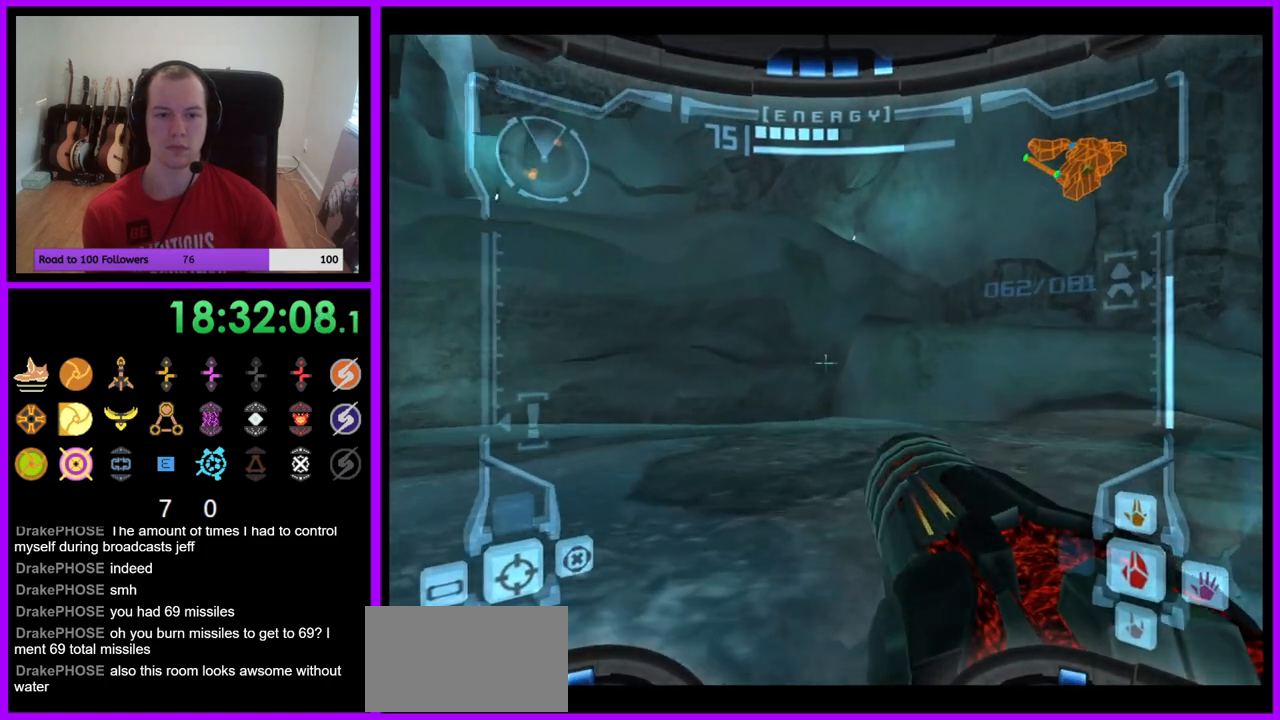
{"dt_ms": 500, "buttons": ["R1"], "left_stick": "up", "right_stick": "center", "events": [[17, "left_stick", "up-right"], [100, "B", "down"], [200, "B", "up"], [333, "L1", "up"], [400, "R1", "down"], [400, "left_stick", "up"]]}
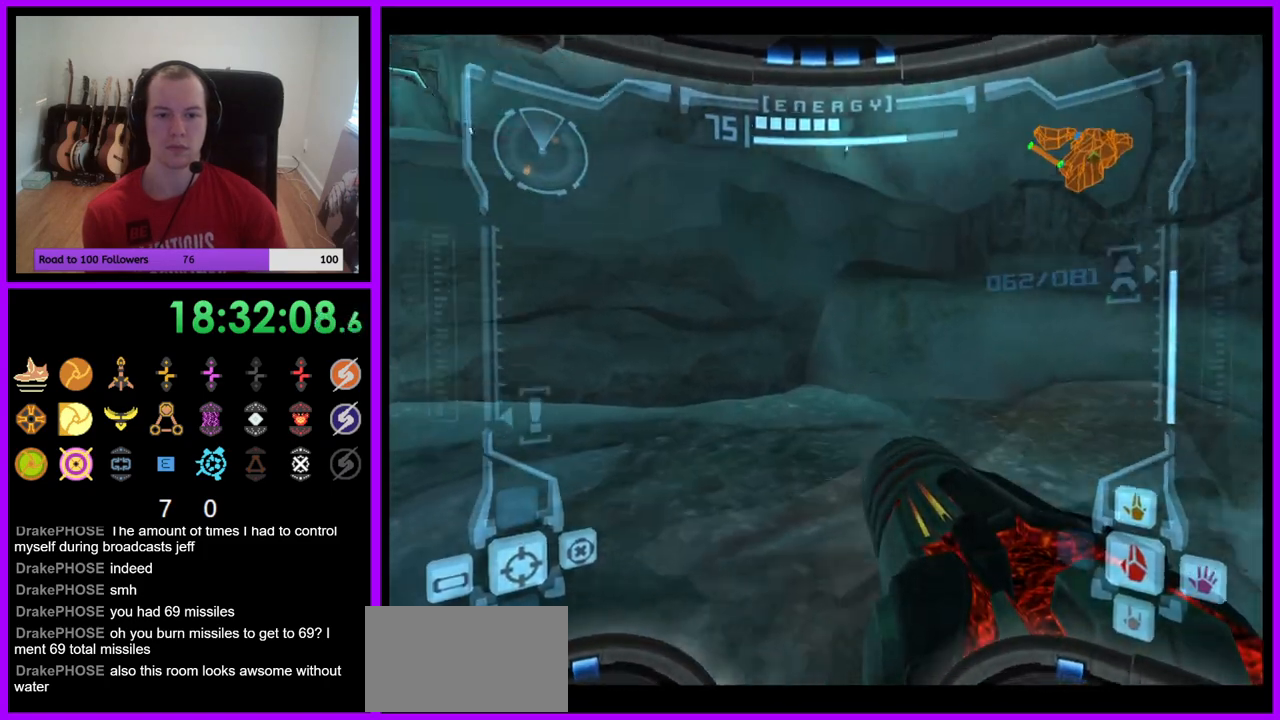
{"dt_ms": 500, "buttons": ["B", "L1", "R1"], "left_stick": "up", "right_stick": "center", "events": [[17, "left_stick", "up-left"], [433, "L1", "down"], [450, "B", "down"], [500, "left_stick", "up"]]}
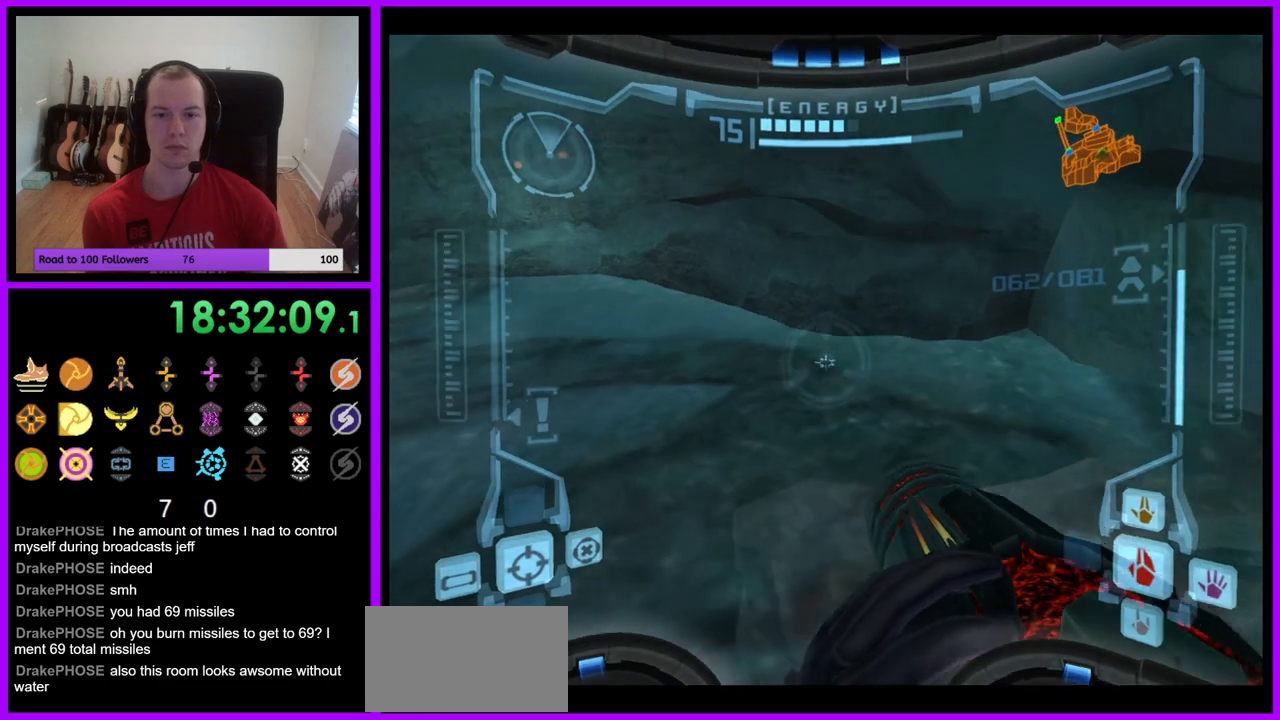
{"dt_ms": 500, "buttons": ["R1"], "left_stick": "up-left", "right_stick": "center", "events": [[17, "B", "up"], [150, "L1", "up"], [250, "left_stick", "up-left"]]}
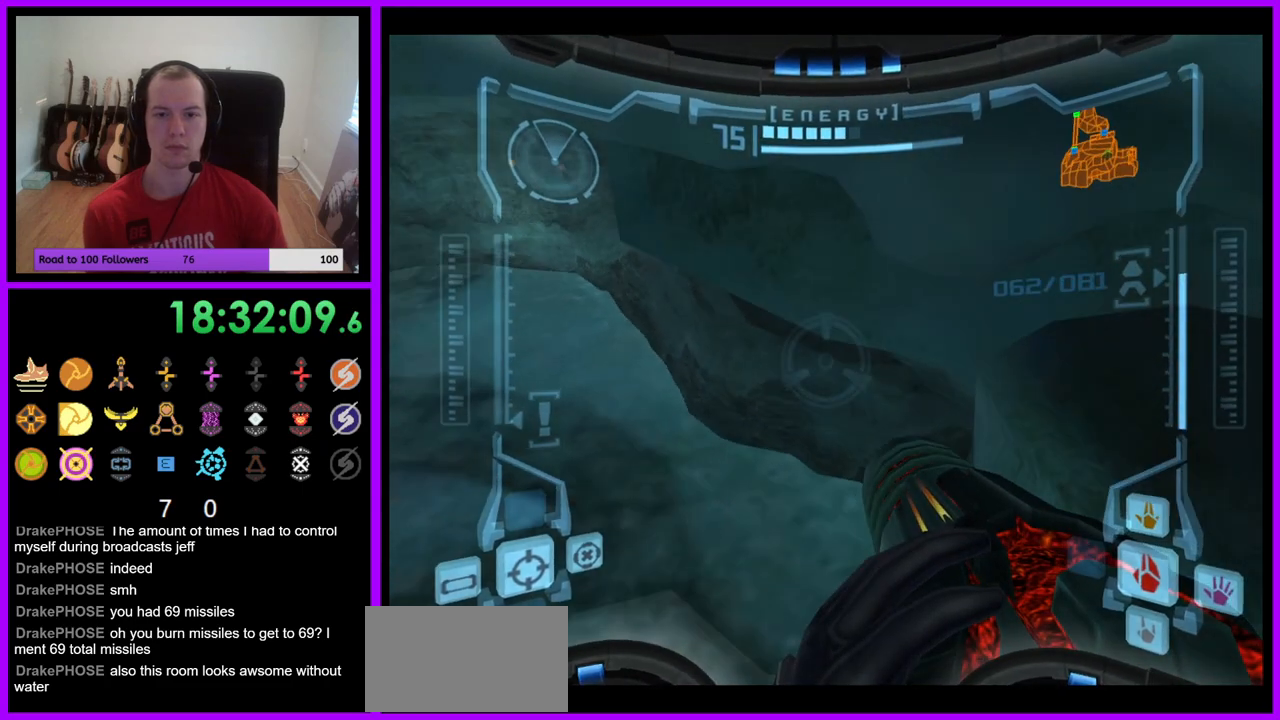
{"dt_ms": 500, "buttons": ["B"], "left_stick": "left", "right_stick": "center", "events": [[50, "R1", "up"], [133, "left_stick", "left"], [467, "B", "down"]]}
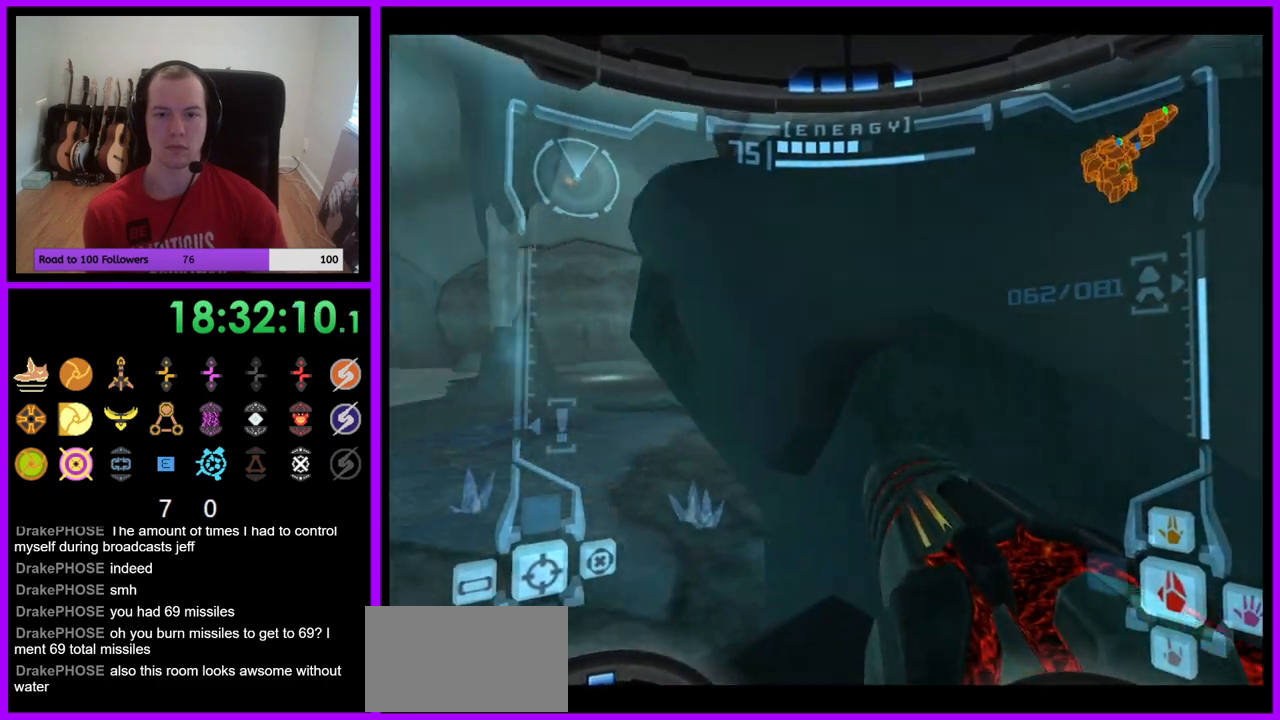
{"dt_ms": 500, "buttons": ["L1"], "left_stick": "up-right", "right_stick": "center", "events": [[50, "B", "up"], [100, "left_stick", "center"], [300, "L1", "down"], [333, "left_stick", "up-right"], [383, "B", "down"], [467, "B", "up"]]}
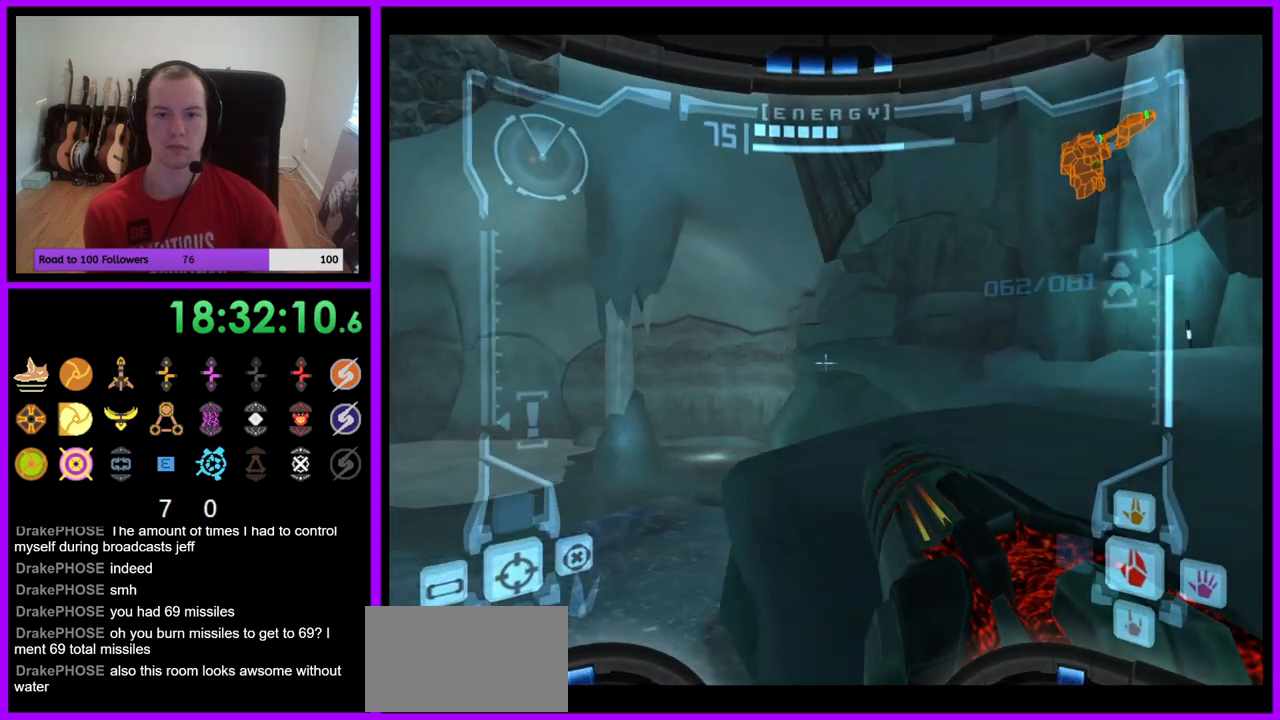
{"dt_ms": 500, "buttons": ["L1"], "left_stick": "up-right", "right_stick": "center", "events": [[167, "L1", "up"], [500, "L1", "down"]]}
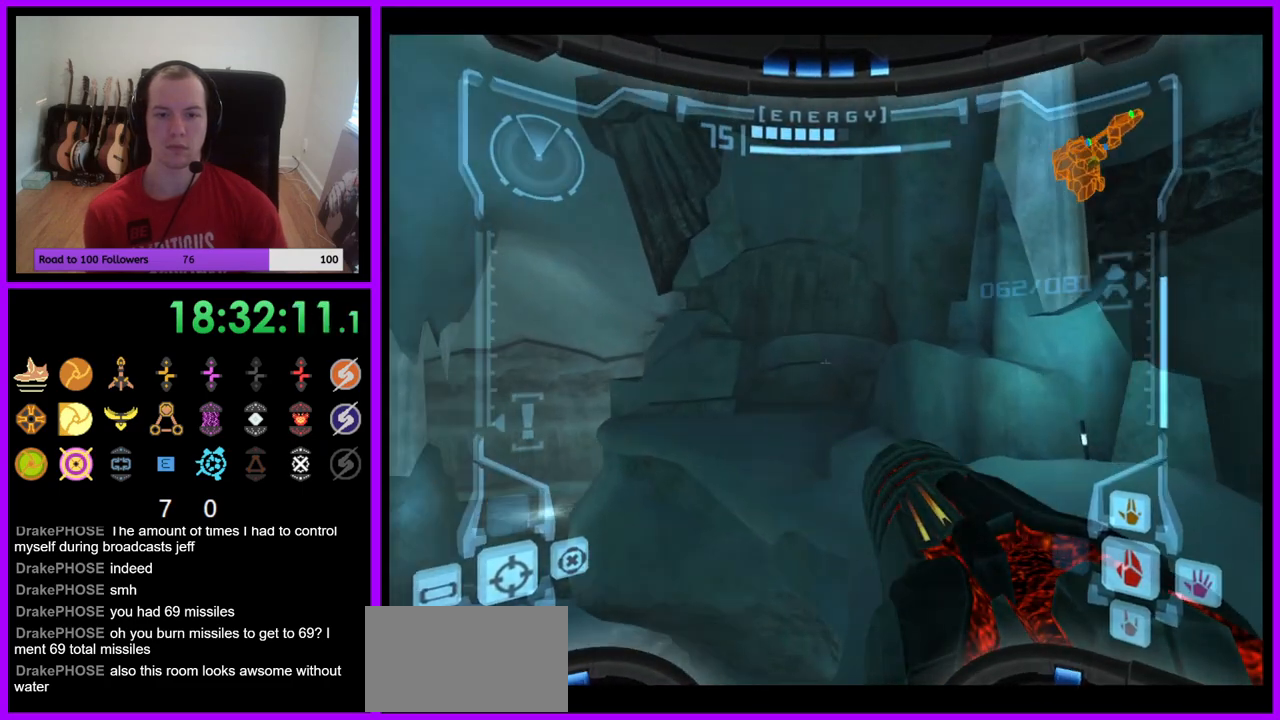
{"dt_ms": 500, "buttons": [], "left_stick": "up-right", "right_stick": "center", "events": [[350, "B", "down"], [367, "B", "up"], [467, "L1", "up"]]}
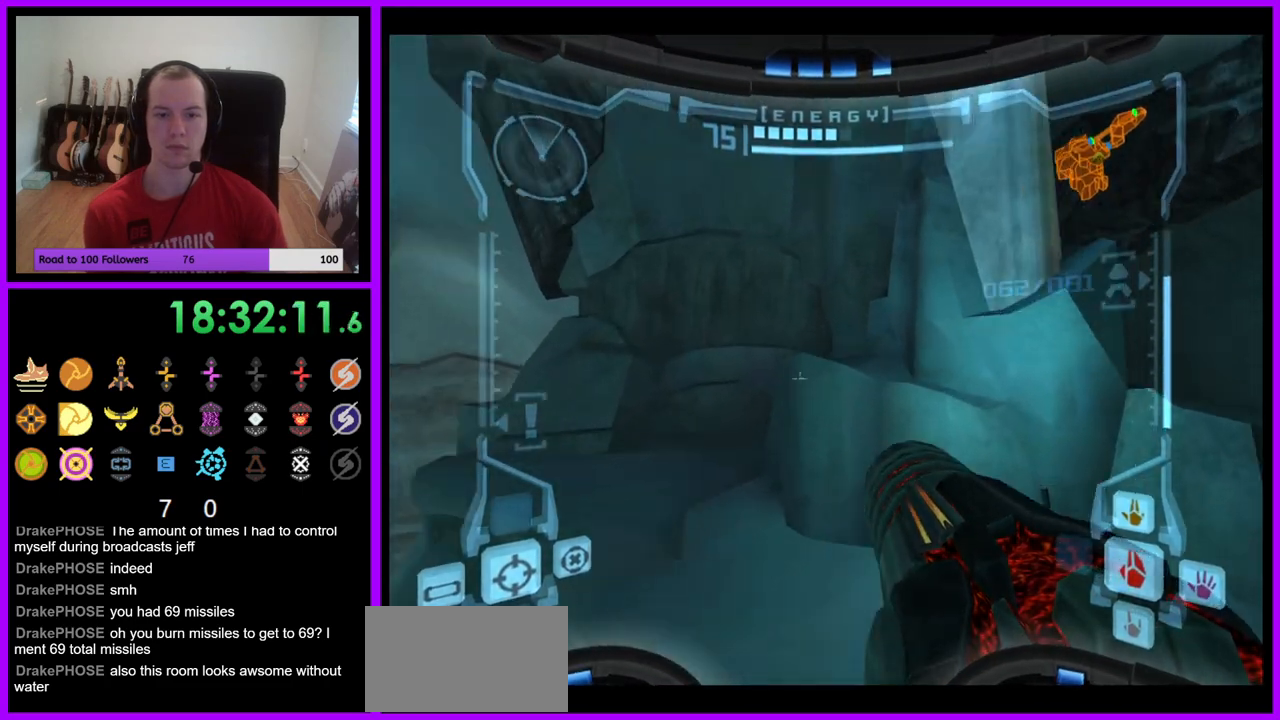
{"dt_ms": 500, "buttons": [], "left_stick": "right", "right_stick": "center", "events": [[33, "left_stick", "up-left"], [133, "left_stick", "center"], [183, "left_stick", "down-right"], [333, "left_stick", "right"]]}
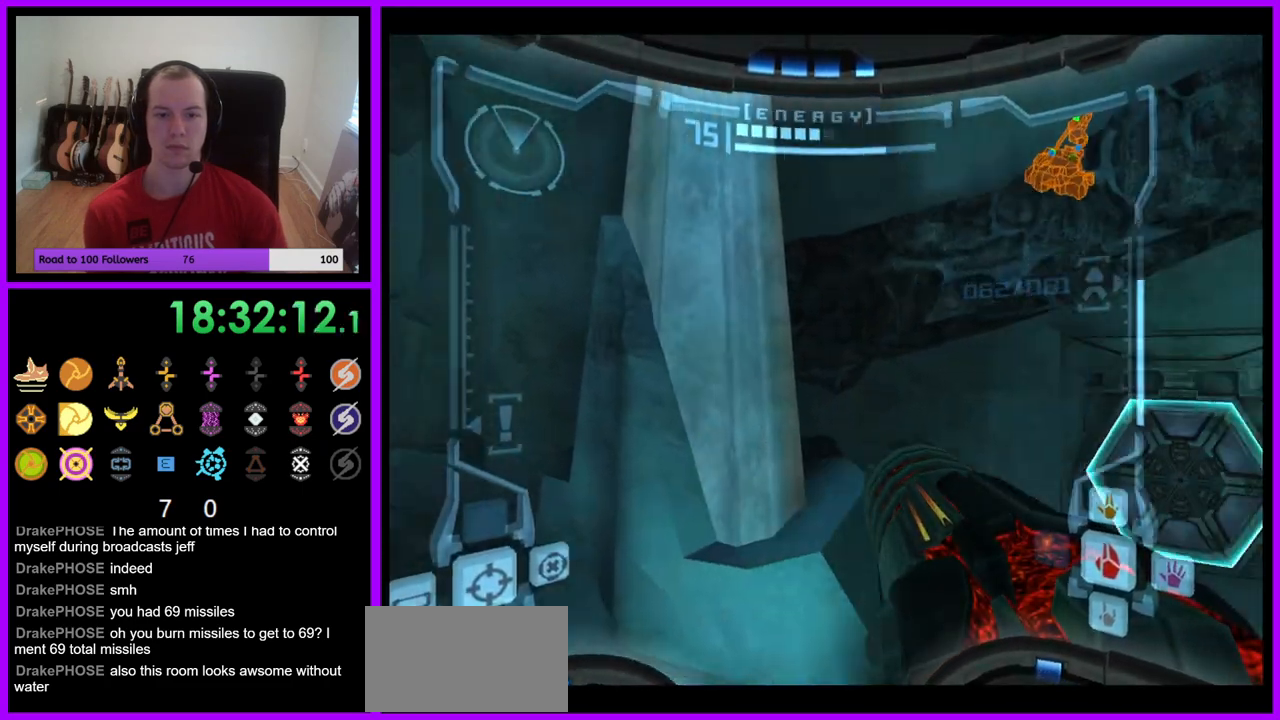
{"dt_ms": 500, "buttons": ["L1"], "left_stick": "up", "right_stick": "center", "events": [[83, "A", "down"], [183, "left_stick", "up-right"], [233, "A", "up"], [300, "L1", "down"], [300, "left_stick", "up"]]}
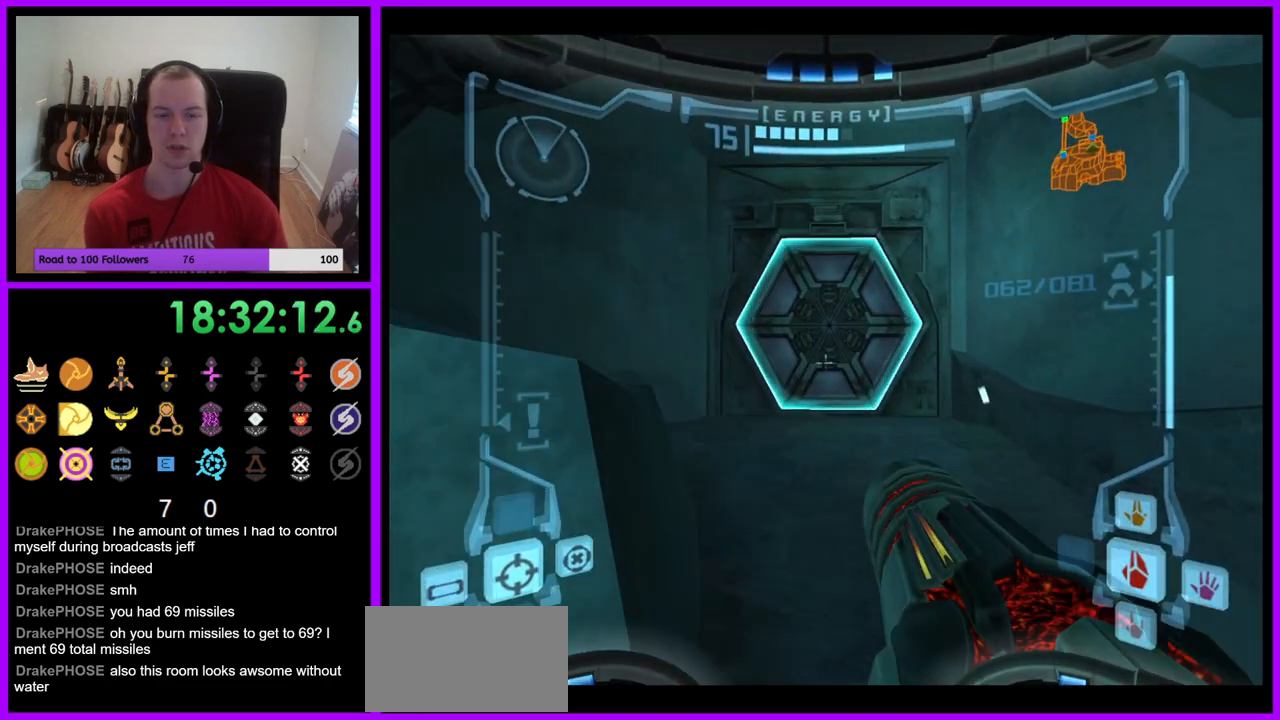
{"dt_ms": 500, "buttons": [], "left_stick": "up", "right_stick": "center", "events": [[83, "A", "down"], [150, "A", "up"], [367, "L1", "up"]]}
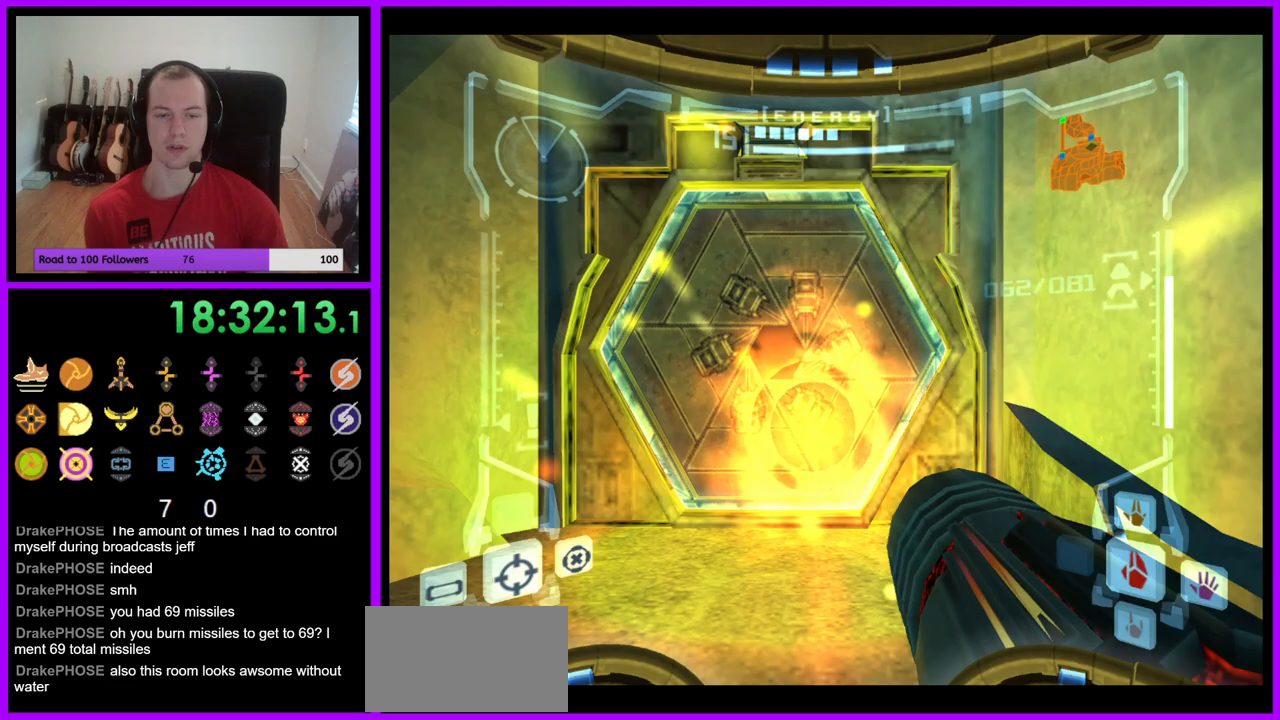
{"dt_ms": 500, "buttons": ["L1"], "left_stick": "up", "right_stick": "center", "events": [[50, "A", "down"], [117, "A", "up"], [183, "L1", "down"]]}
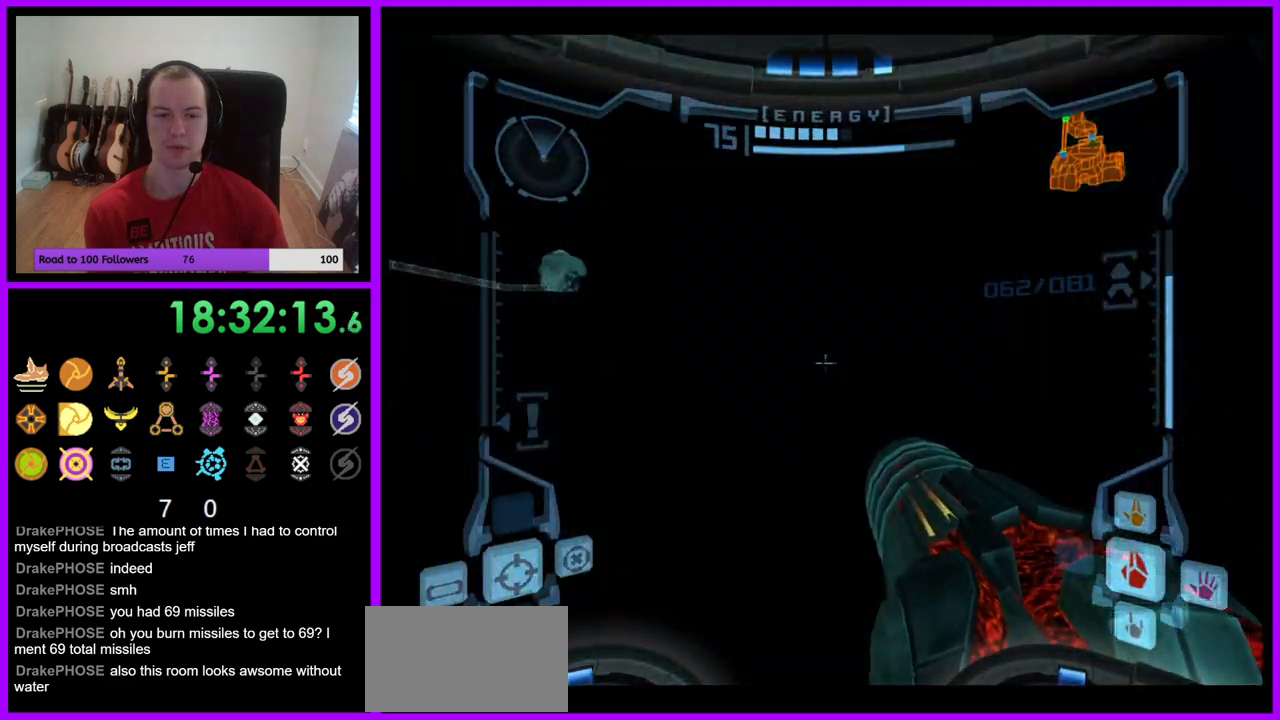
{"dt_ms": 500, "buttons": ["L1"], "left_stick": "center", "right_stick": "center", "events": [[183, "left_stick", "center"]]}
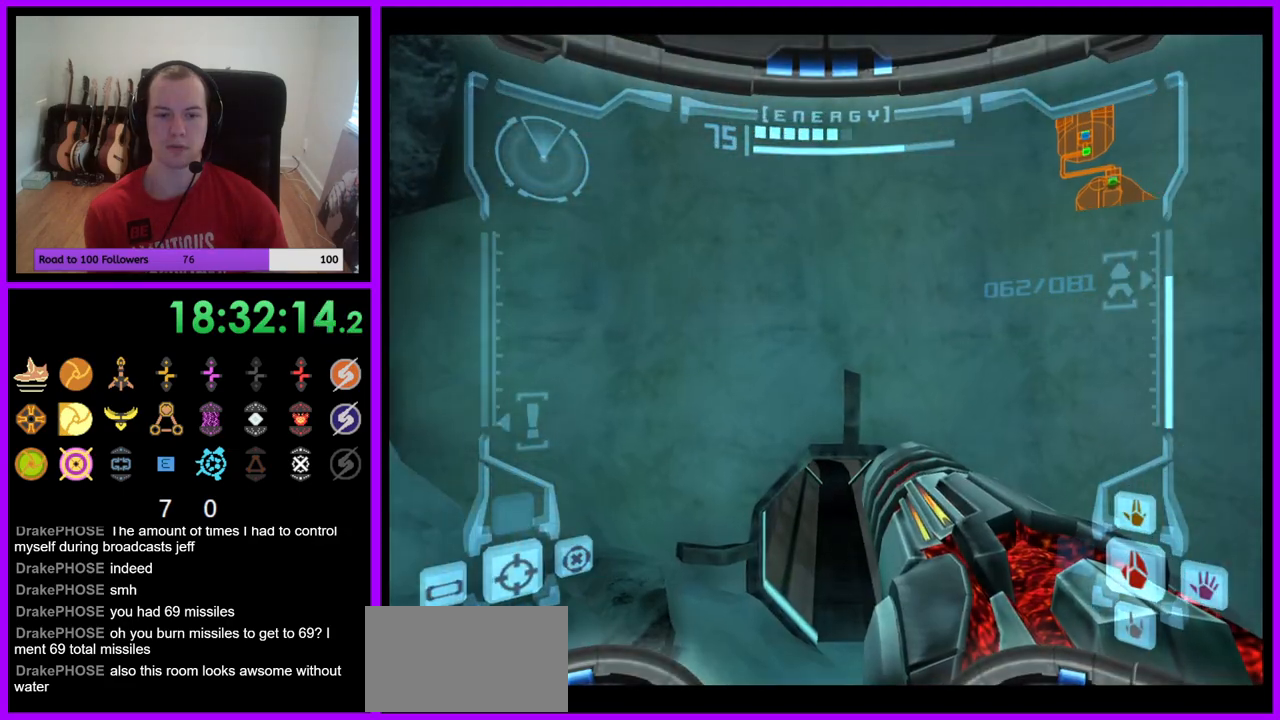
{"dt_ms": 500, "buttons": [], "left_stick": "down-right", "right_stick": "center", "events": [[217, "L1", "up"], [283, "left_stick", "down"], [500, "left_stick", "down-right"]]}
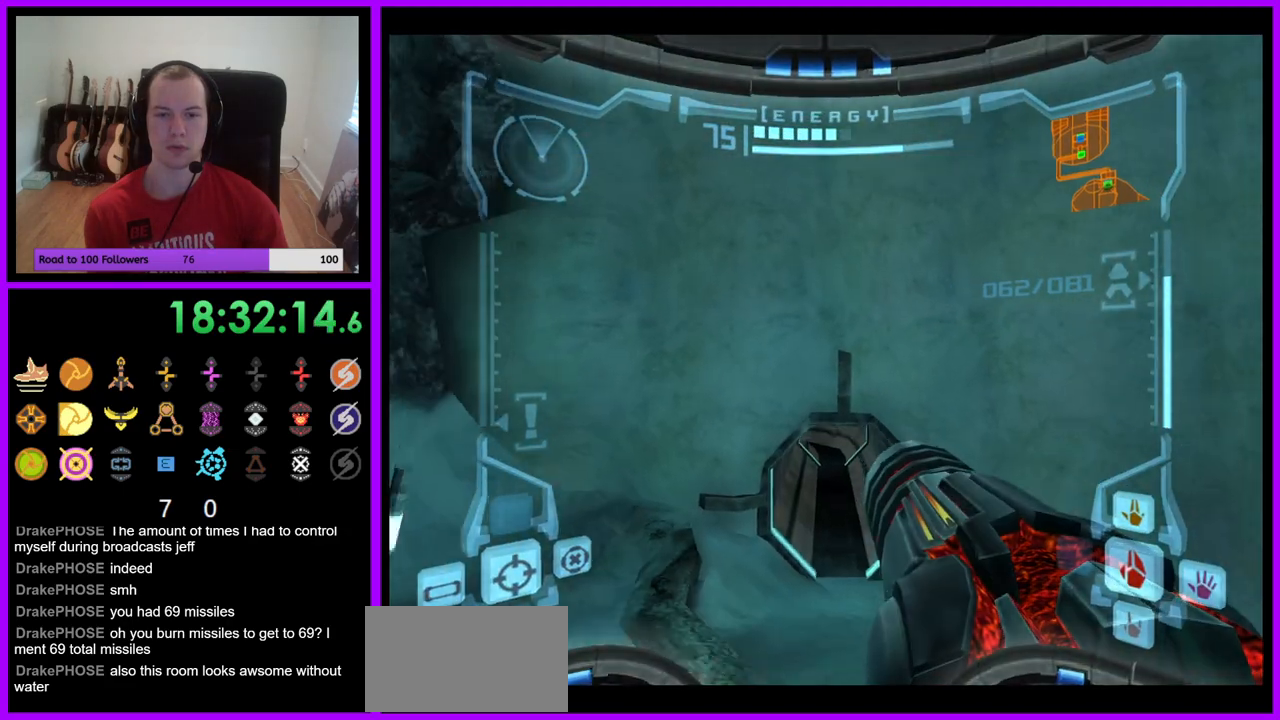
{"dt_ms": 500, "buttons": [], "left_stick": "right", "right_stick": "center", "events": [[17, "A", "down"], [133, "left_stick", "right"], [167, "A", "up"], [300, "A", "down"], [400, "A", "up"]]}
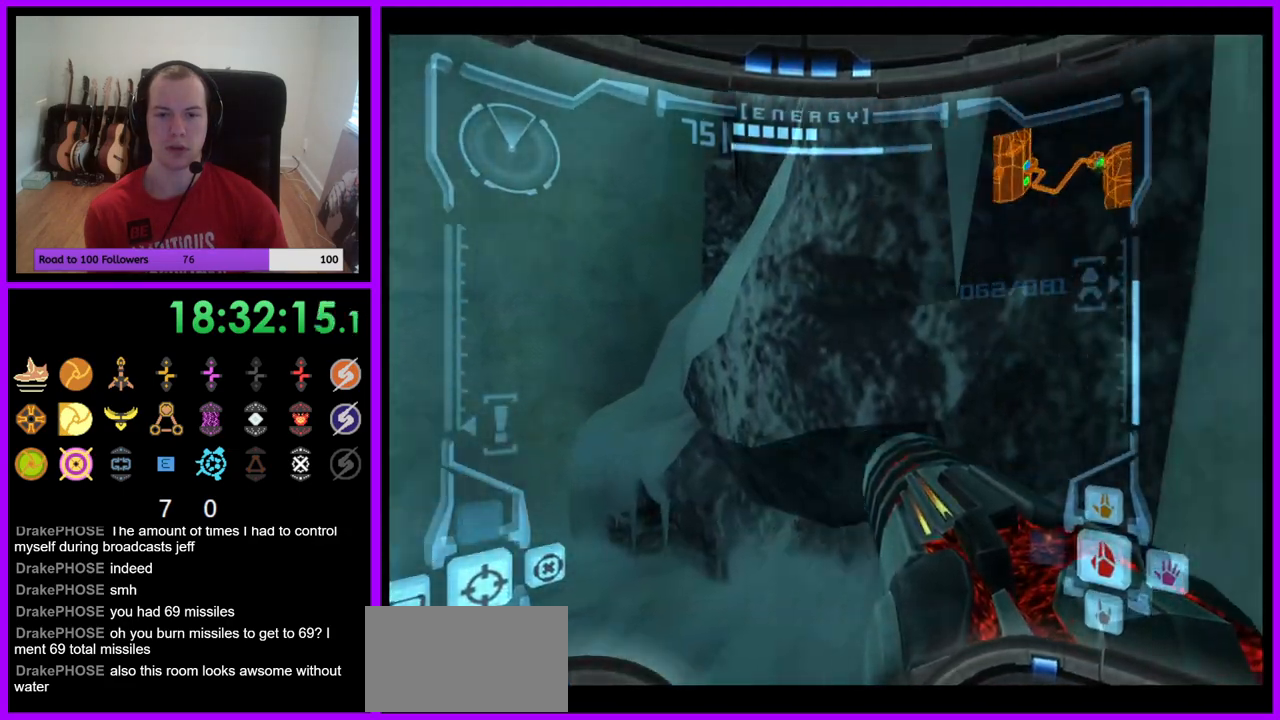
{"dt_ms": 500, "buttons": [], "left_stick": "right", "right_stick": "center", "events": [[100, "A", "down"], [233, "A", "up"]]}
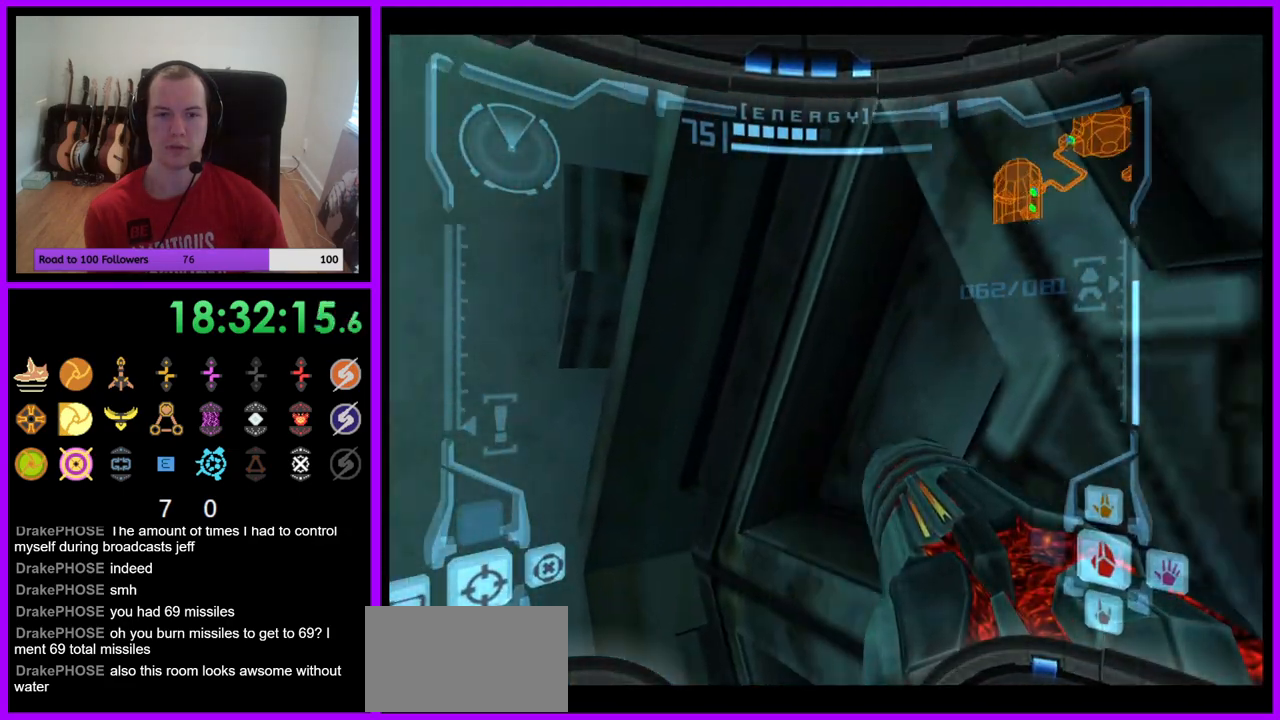
{"dt_ms": 500, "buttons": [], "left_stick": "center", "right_stick": "center", "events": [[50, "A", "down"], [150, "A", "up"], [250, "A", "down"], [300, "A", "up"], [300, "left_stick", "center"]]}
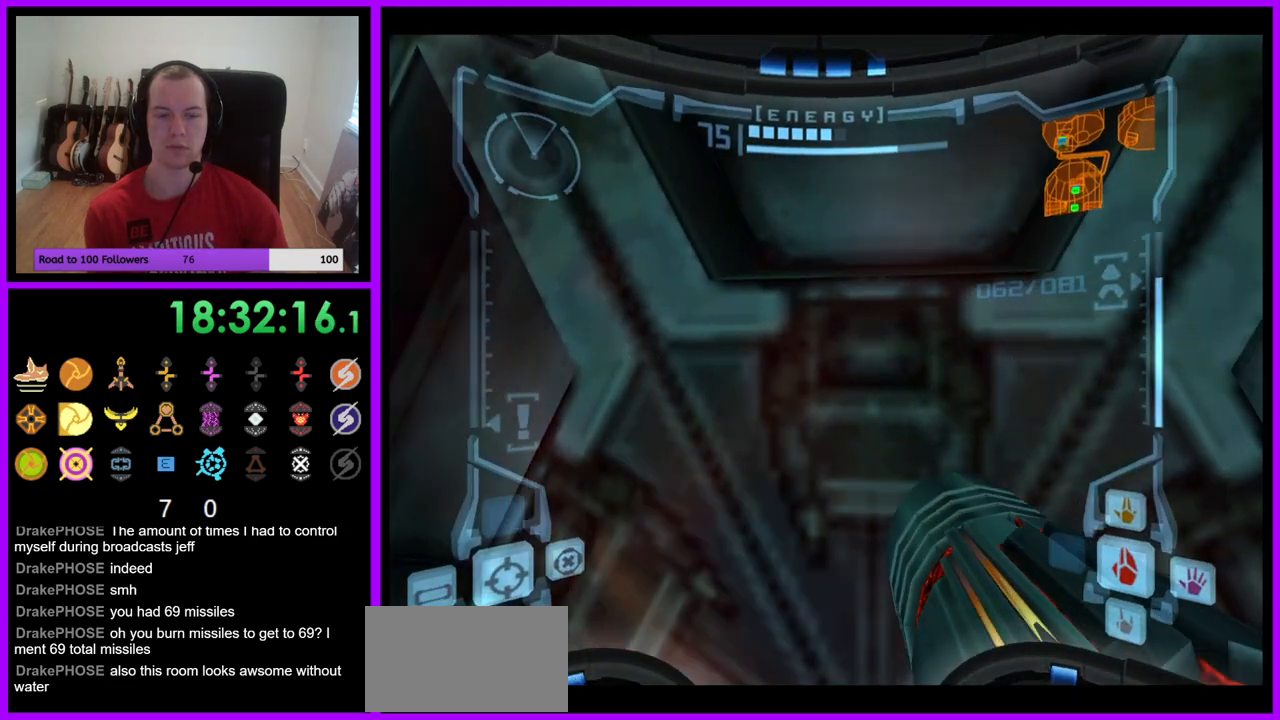
{"dt_ms": 500, "buttons": ["L1"], "left_stick": "down-left", "right_stick": "center", "events": [[50, "left_stick", "right"], [67, "A", "down"], [133, "A", "up"], [183, "left_stick", "down"], [300, "L1", "down"], [450, "left_stick", "down-left"]]}
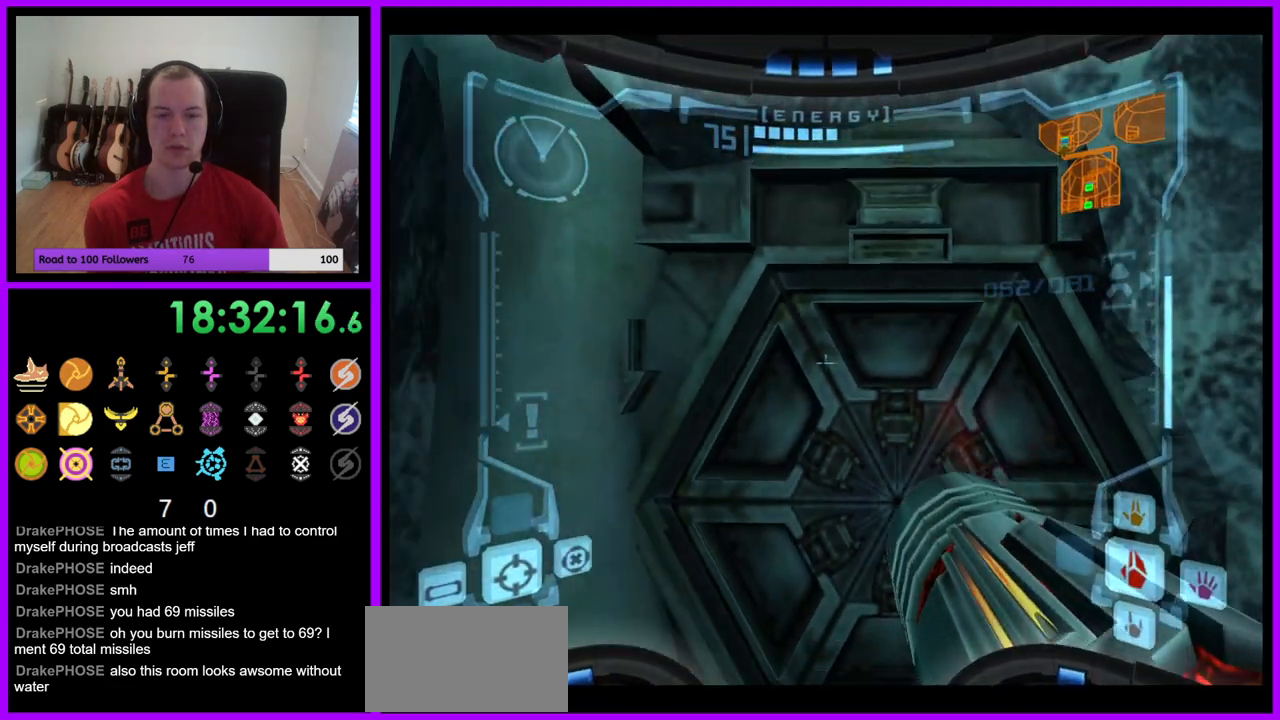
{"dt_ms": 500, "buttons": ["L1"], "left_stick": "up", "right_stick": "center", "events": [[67, "left_stick", "center"], [117, "left_stick", "up"]]}
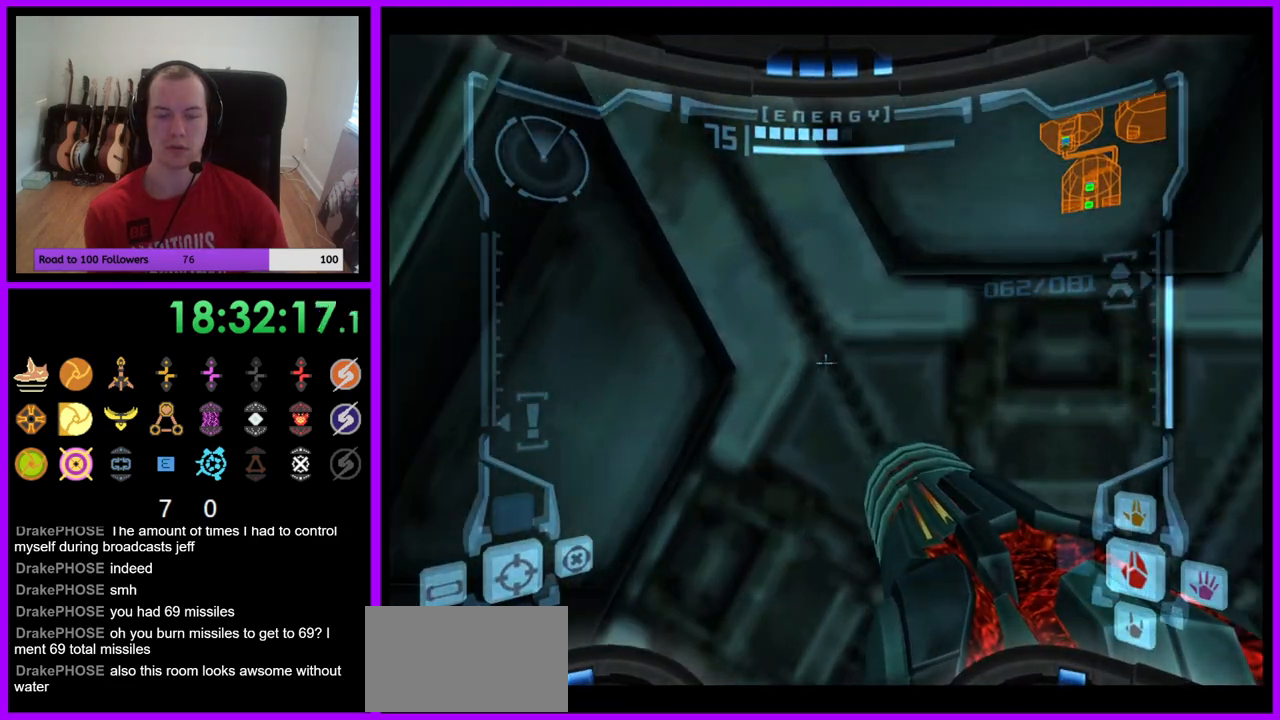
{"dt_ms": 500, "buttons": ["L1"], "left_stick": "down", "right_stick": "center", "events": [[217, "left_stick", "down-right"], [383, "left_stick", "down"]]}
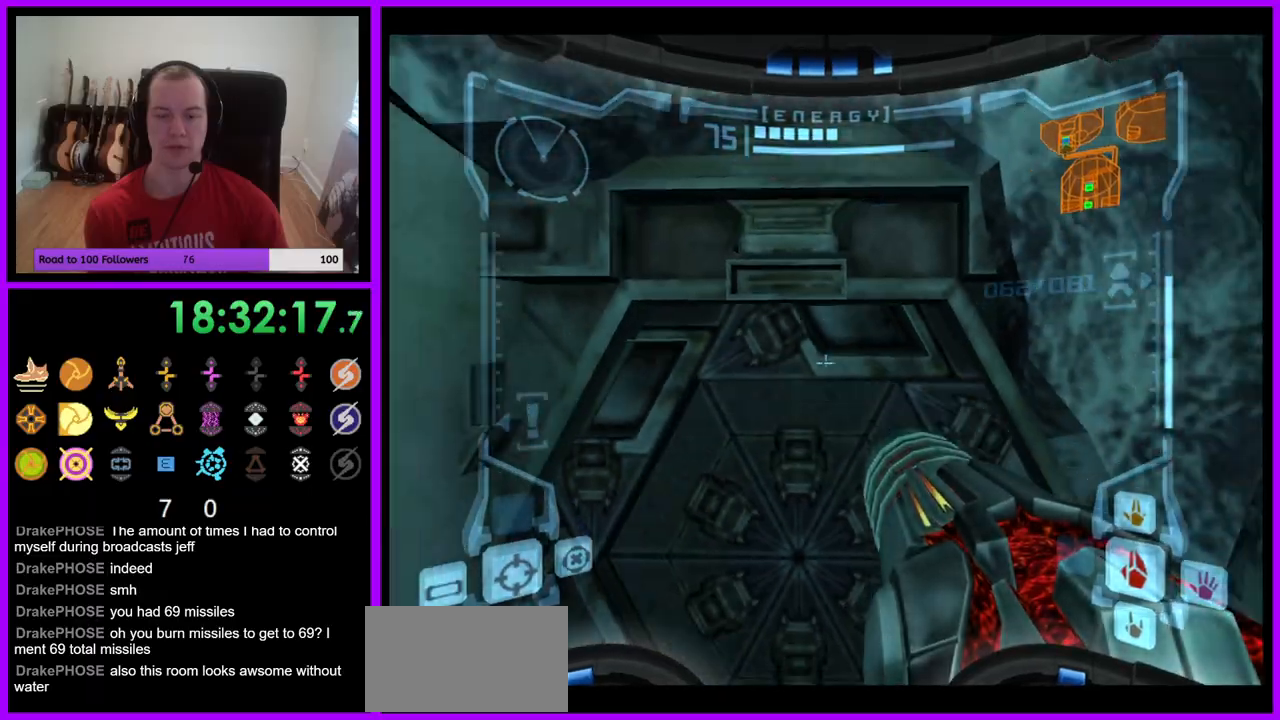
{"dt_ms": 500, "buttons": ["L1"], "left_stick": "up", "right_stick": "center", "events": [[250, "left_stick", "center"], [300, "left_stick", "up"]]}
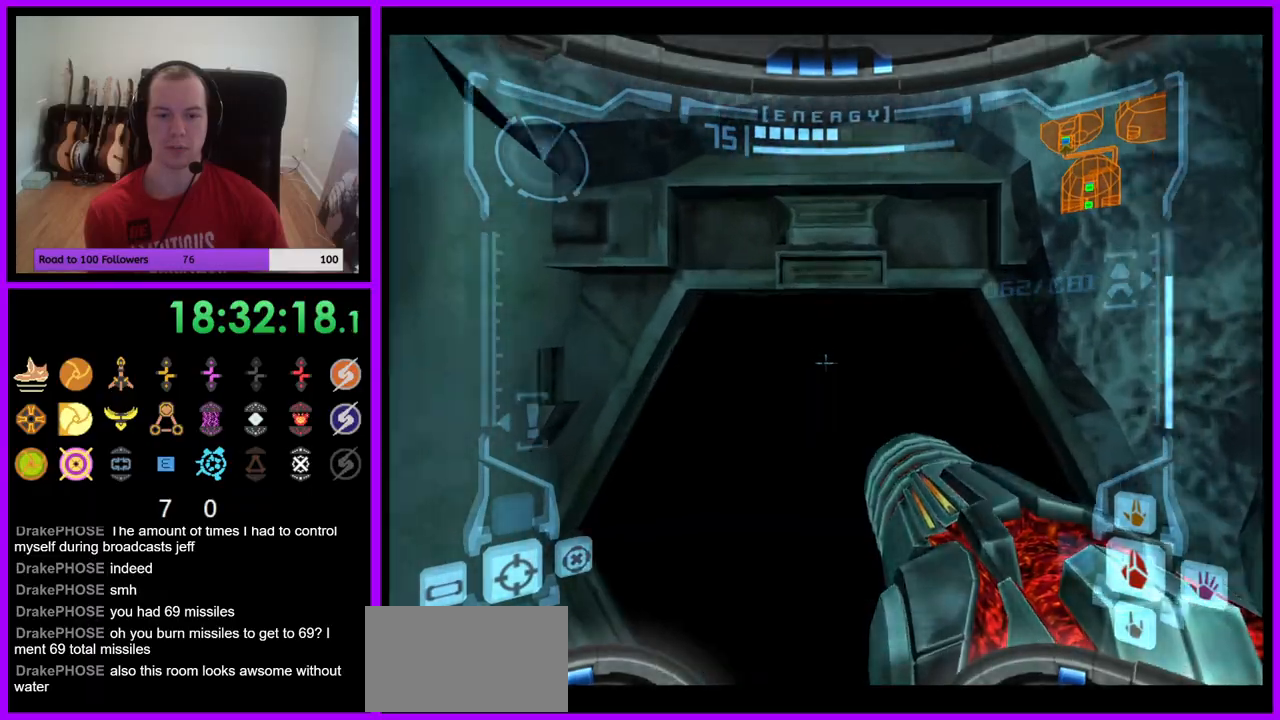
{"dt_ms": 500, "buttons": ["L1"], "left_stick": "center", "right_stick": "center", "events": [[483, "left_stick", "center"]]}
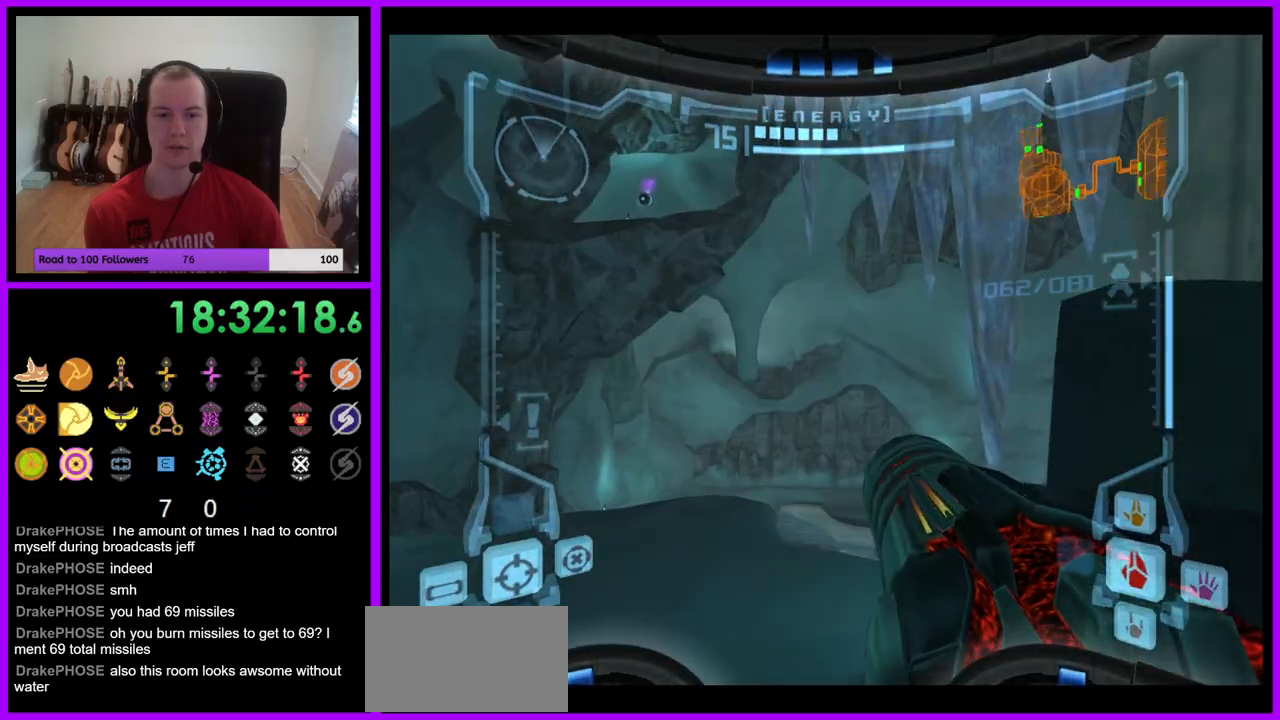
{"dt_ms": 500, "buttons": ["R1"], "left_stick": "down", "right_stick": "center", "events": [[33, "L1", "up"], [400, "R1", "down"], [483, "left_stick", "down"]]}
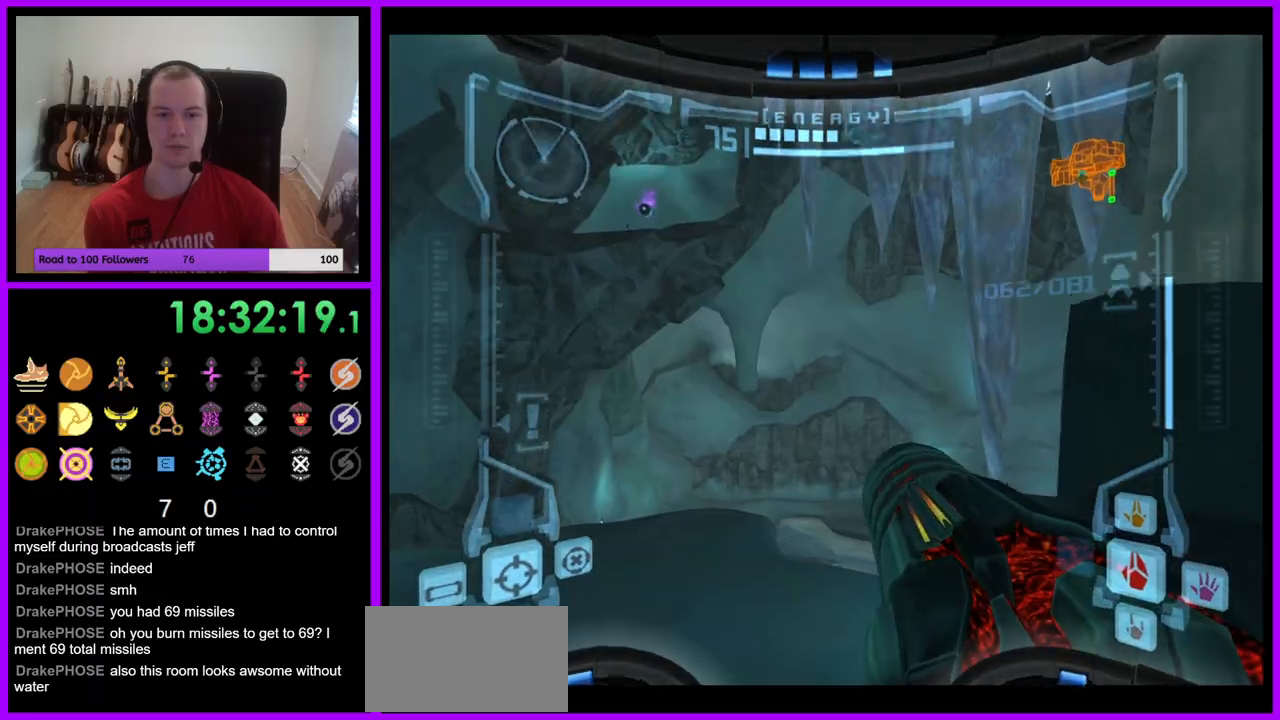
{"dt_ms": 500, "buttons": ["R1"], "left_stick": "down", "right_stick": "center", "events": [[117, "left_stick", "down-right"], [317, "left_stick", "down"], [367, "A", "down"], [433, "A", "up"]]}
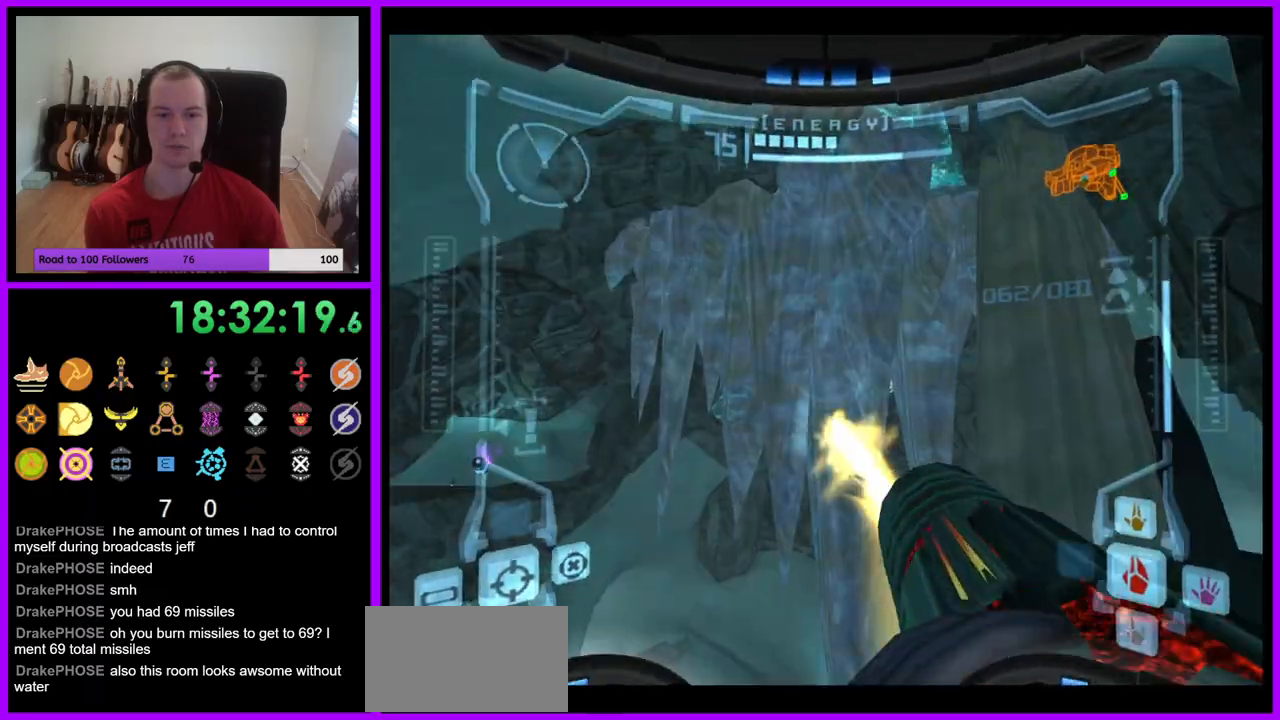
{"dt_ms": 500, "buttons": ["A", "L1"], "left_stick": "up", "right_stick": "center", "events": [[33, "left_stick", "center"], [167, "left_stick", "down"], [317, "A", "down"], [433, "R1", "up"], [467, "L1", "down"], [500, "left_stick", "up"]]}
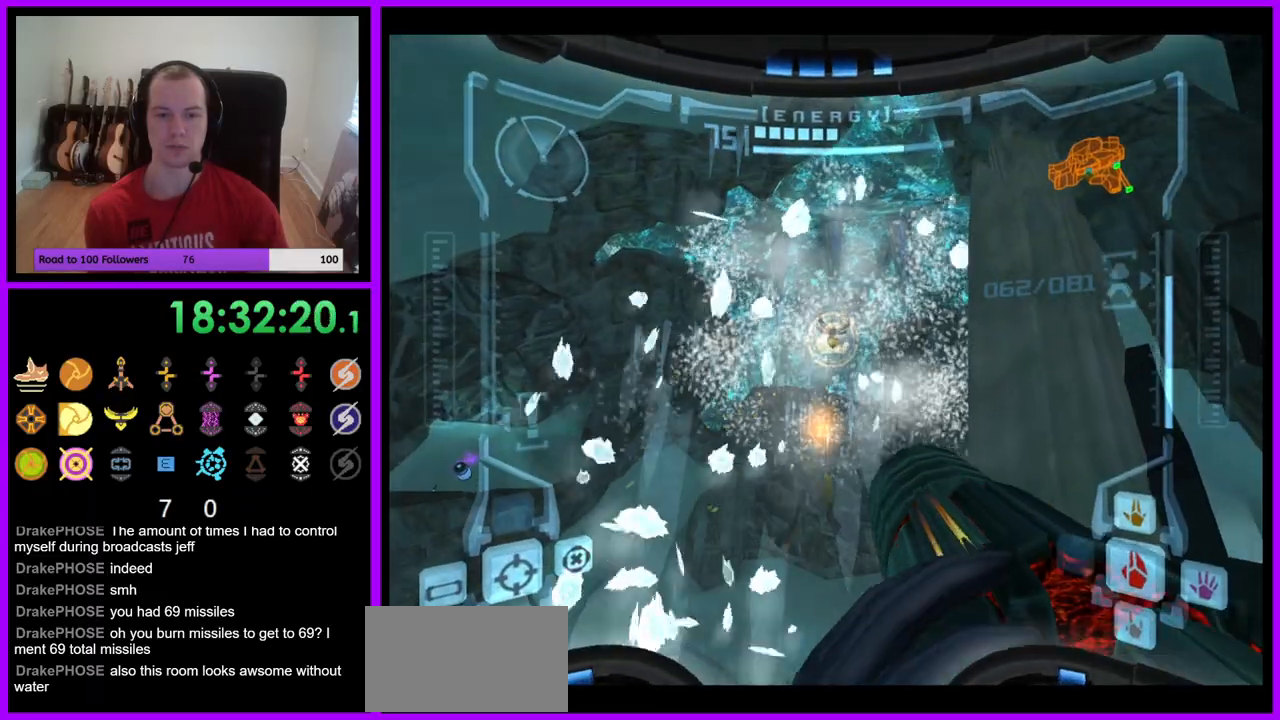
{"dt_ms": 500, "buttons": ["B", "L1"], "left_stick": "up", "right_stick": "center", "events": [[83, "A", "up"], [433, "B", "down"]]}
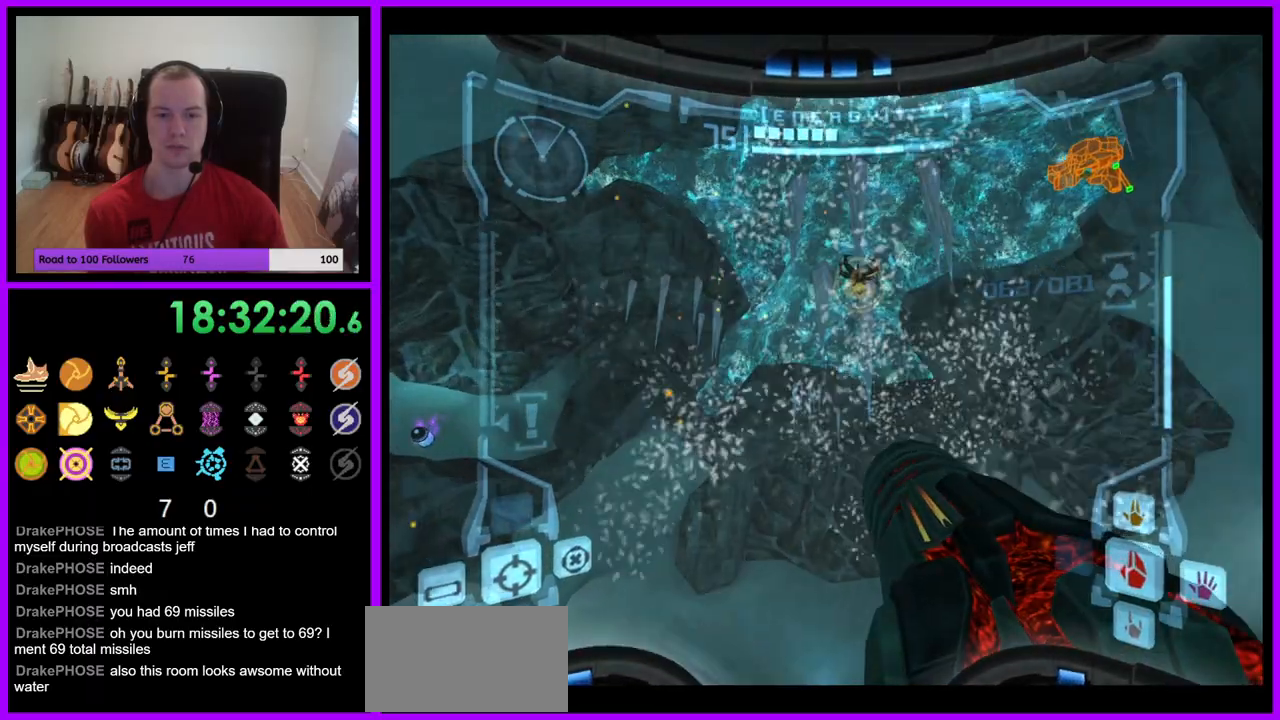
{"dt_ms": 500, "buttons": ["L1"], "left_stick": "center", "right_stick": "center", "events": [[50, "B", "up"], [350, "B", "down"], [450, "B", "up"], [483, "left_stick", "center"]]}
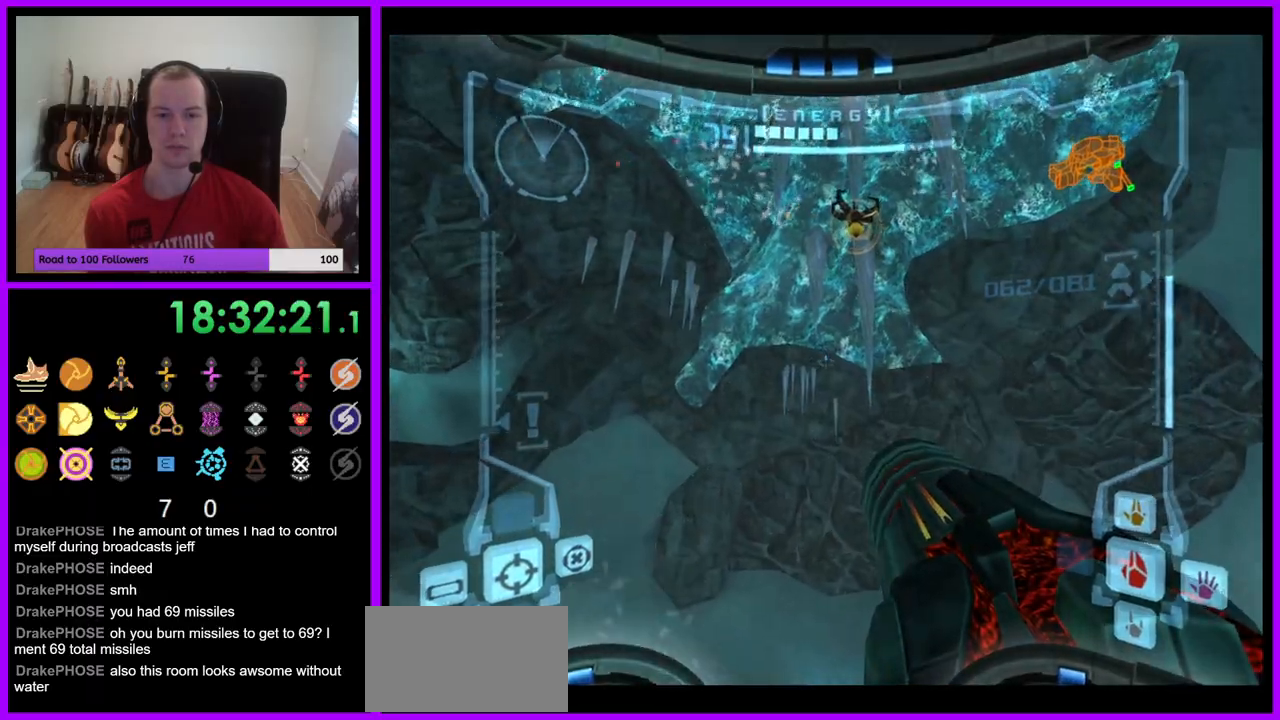
{"dt_ms": 1000, "buttons": ["L1"], "left_stick": "center", "right_stick": "center"}
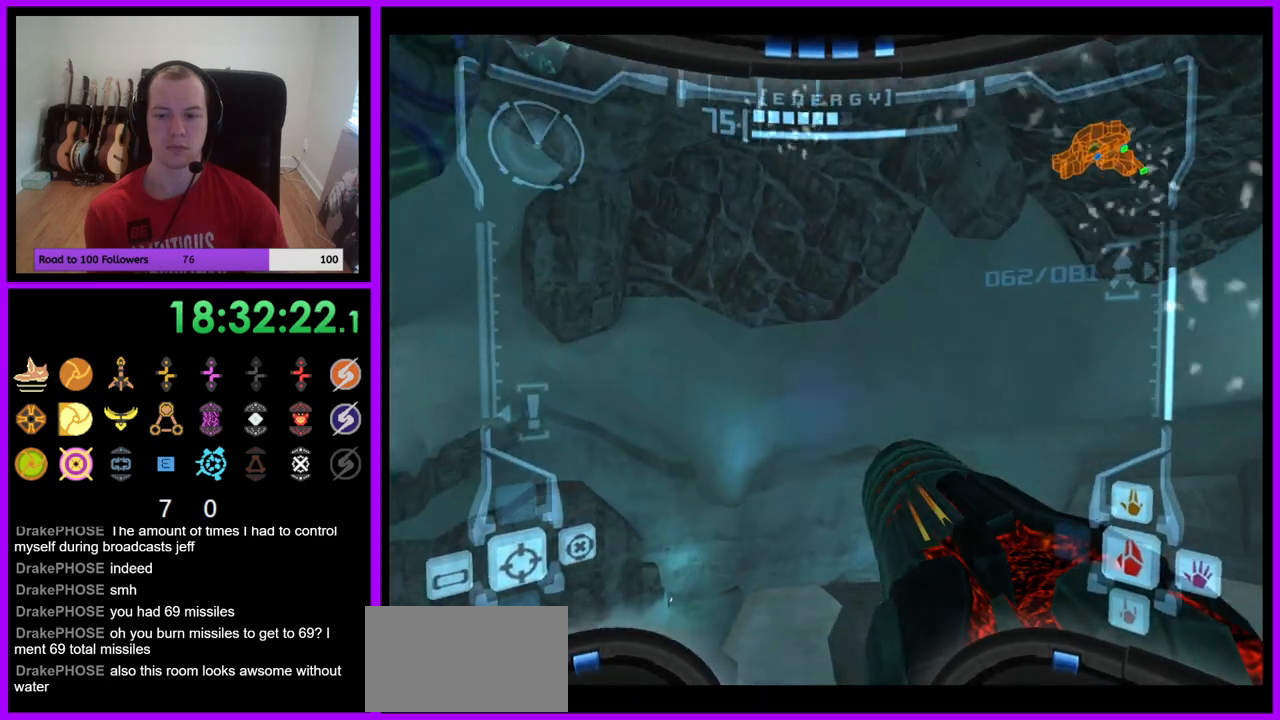
{"dt_ms": 500, "buttons": ["L1"], "left_stick": "left", "right_stick": "center", "events": [[467, "left_stick", "left"]]}
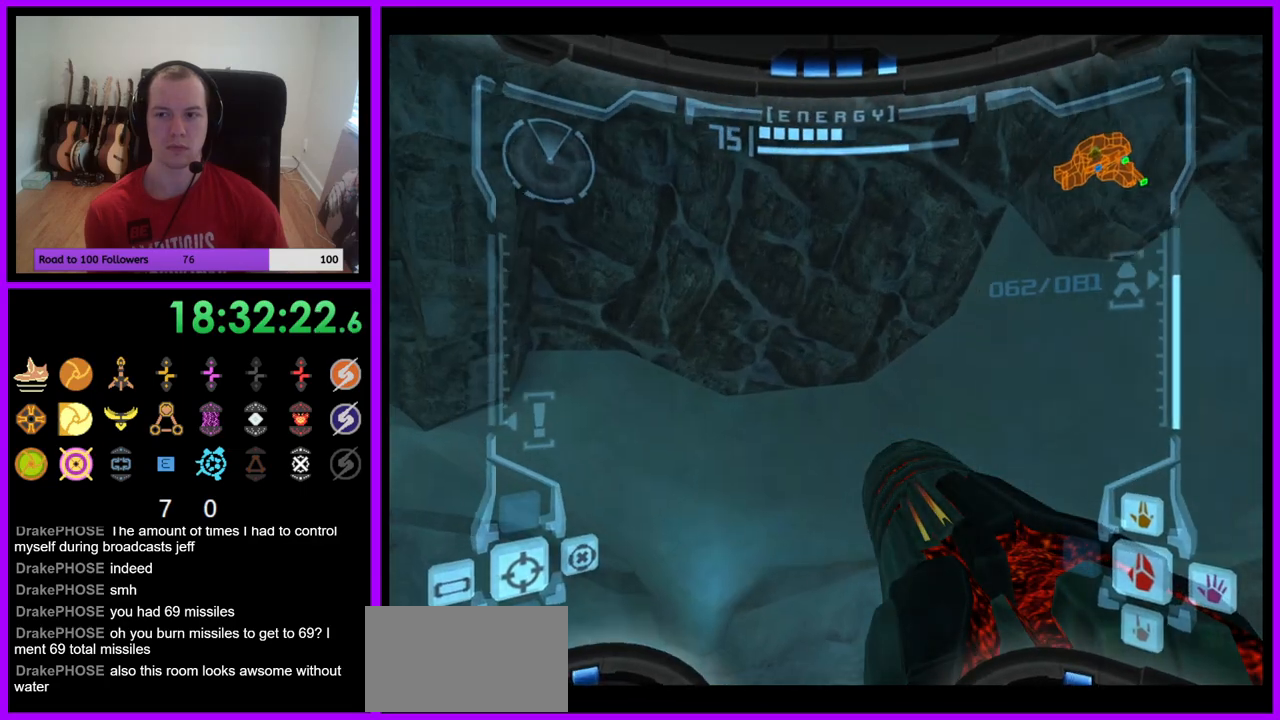
{"dt_ms": 500, "buttons": ["L1"], "left_stick": "left", "right_stick": "center", "events": []}